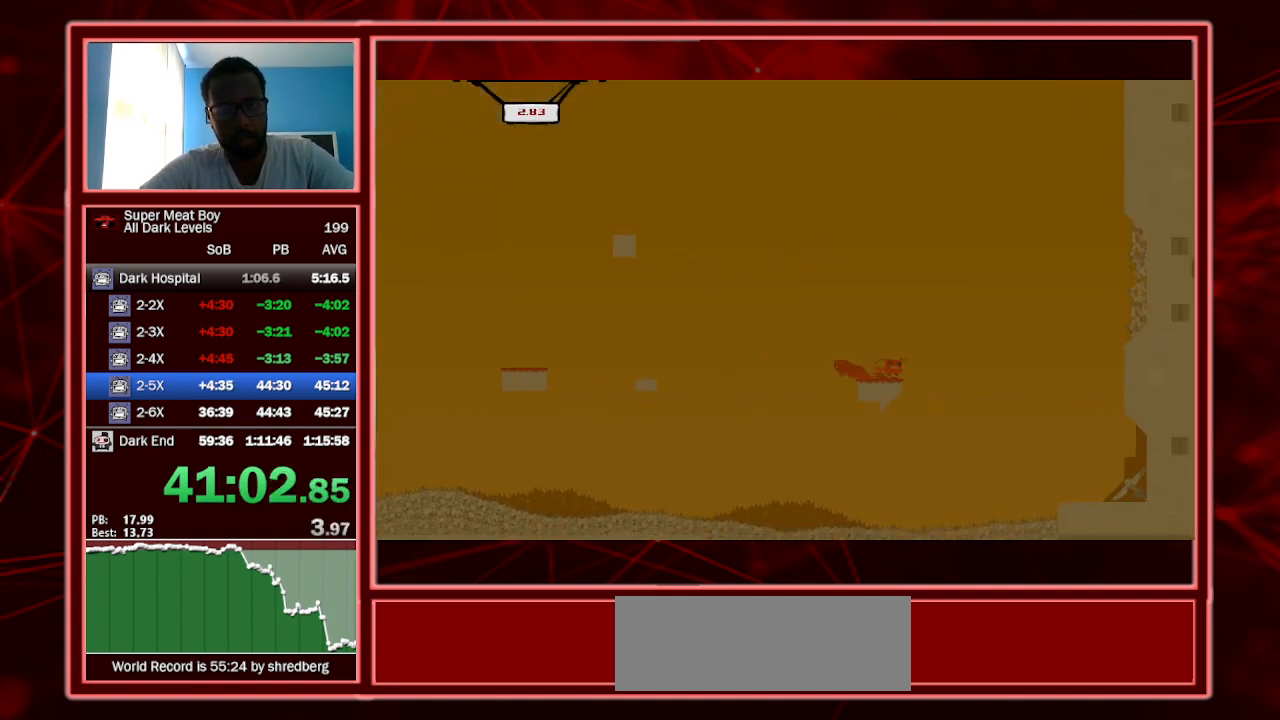
Gameplay with keyboard; each line is a JSON object with the keys held at the frame after it. "events" lists presses ("down") and releases ("up") of "a", "escape", "left", "p", "right", "s", "shift" and "space" between this image and that frame as [ms after this image, input, new state], when the widget could be followed in between. No other keys are recorded. Mouse input is not recorded.
{"keys": ["right", "shift", "space"], "events": [[334, "left", "down"], [334, "right", "up"], [467, "left", "up"], [467, "right", "down"]]}
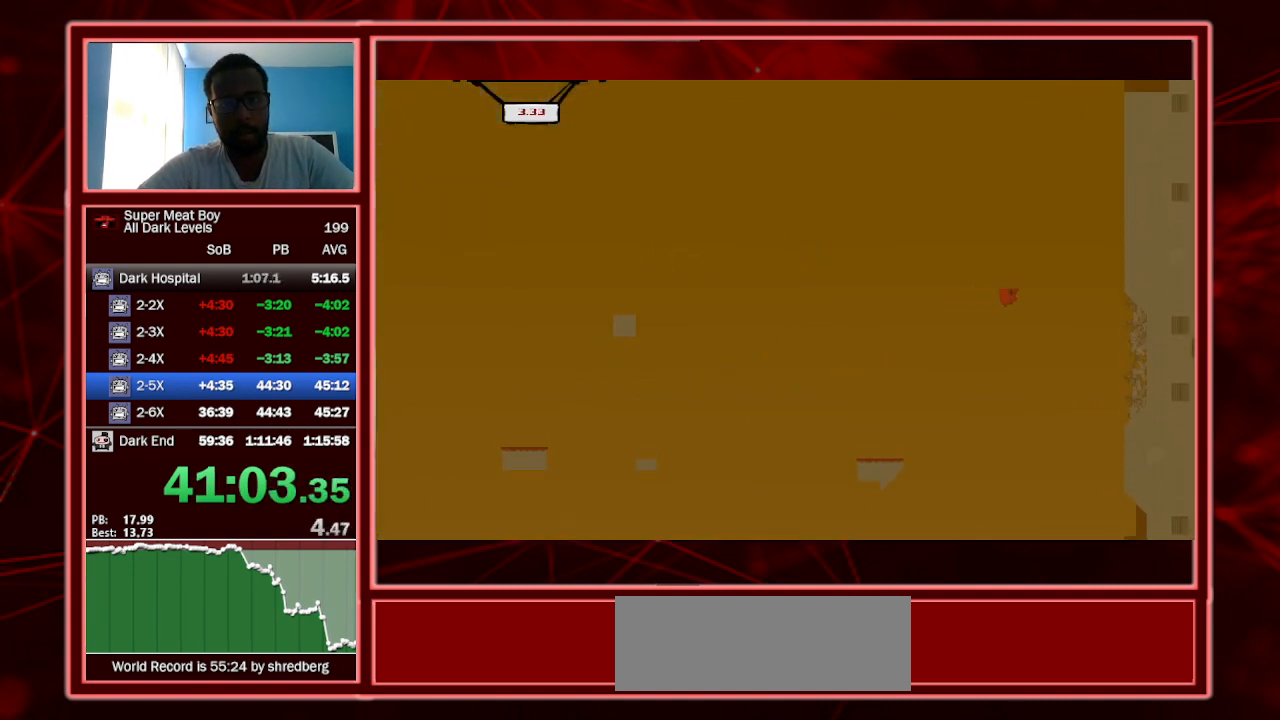
{"keys": ["right"], "events": [[467, "shift", "up"], [467, "space", "up"]]}
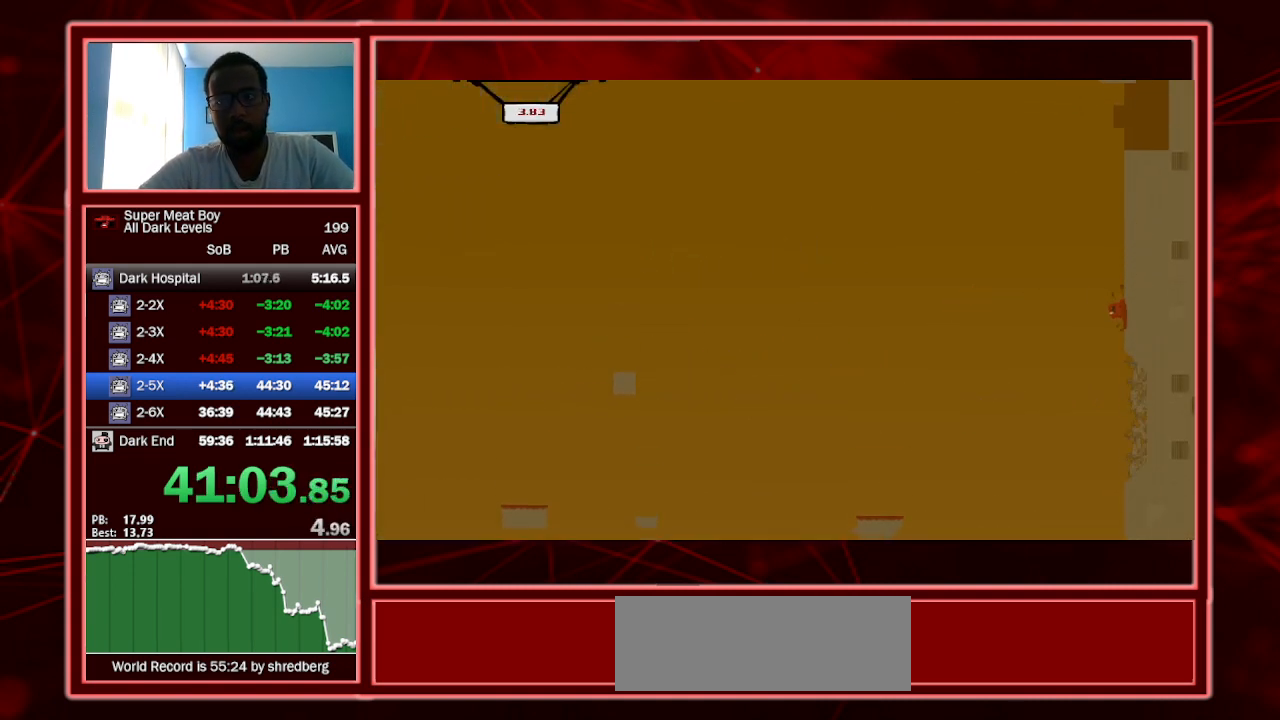
{"keys": ["right"], "events": [[67, "shift", "down"], [67, "space", "down"], [434, "shift", "up"], [434, "space", "up"]]}
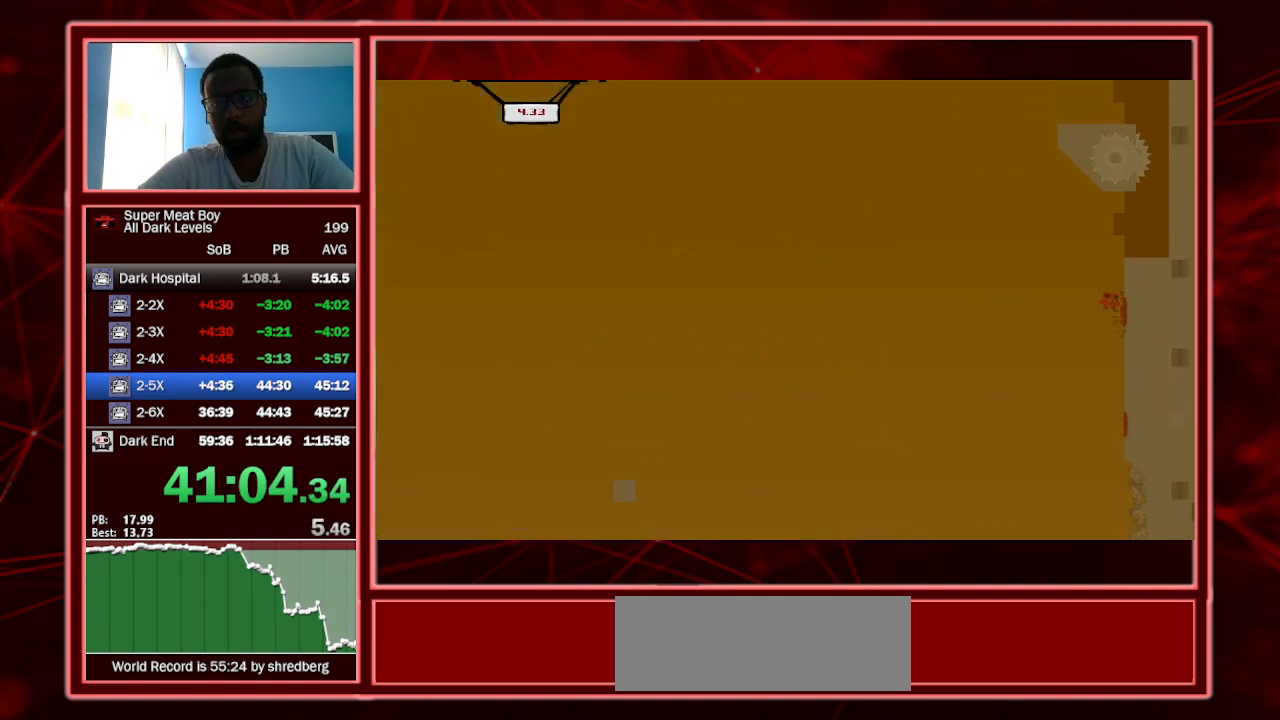
{"keys": ["right", "shift"], "events": [[34, "shift", "down"], [34, "space", "down"], [300, "space", "up"]]}
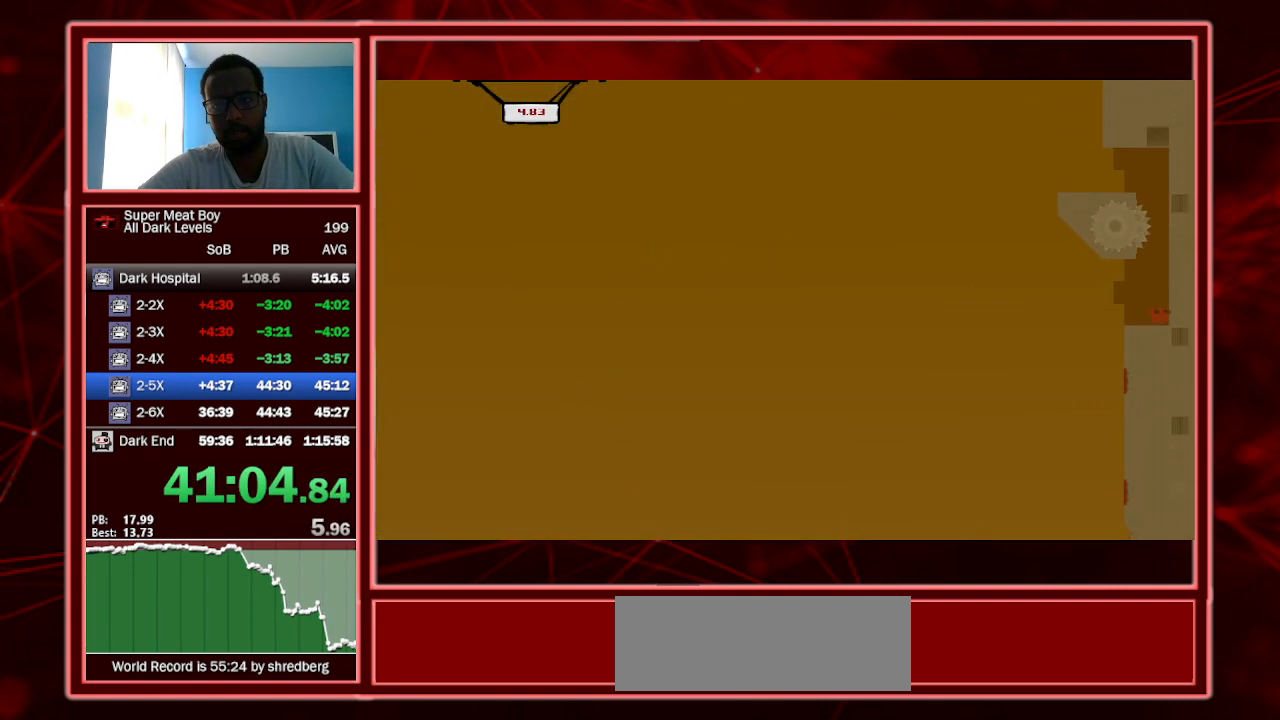
{"keys": ["right", "shift", "space"], "events": [[167, "space", "down"]]}
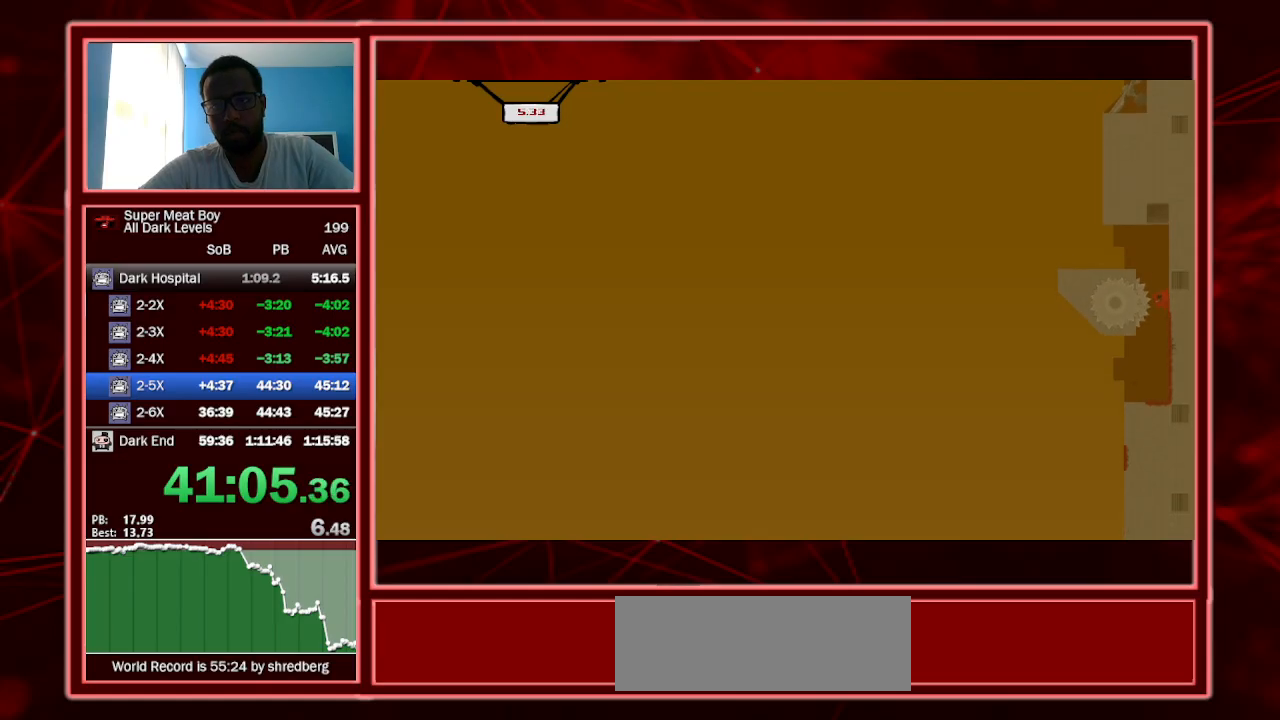
{"keys": ["right", "shift"], "events": [[34, "right", "up"], [234, "space", "up"], [267, "space", "down"], [434, "right", "down"], [434, "space", "up"]]}
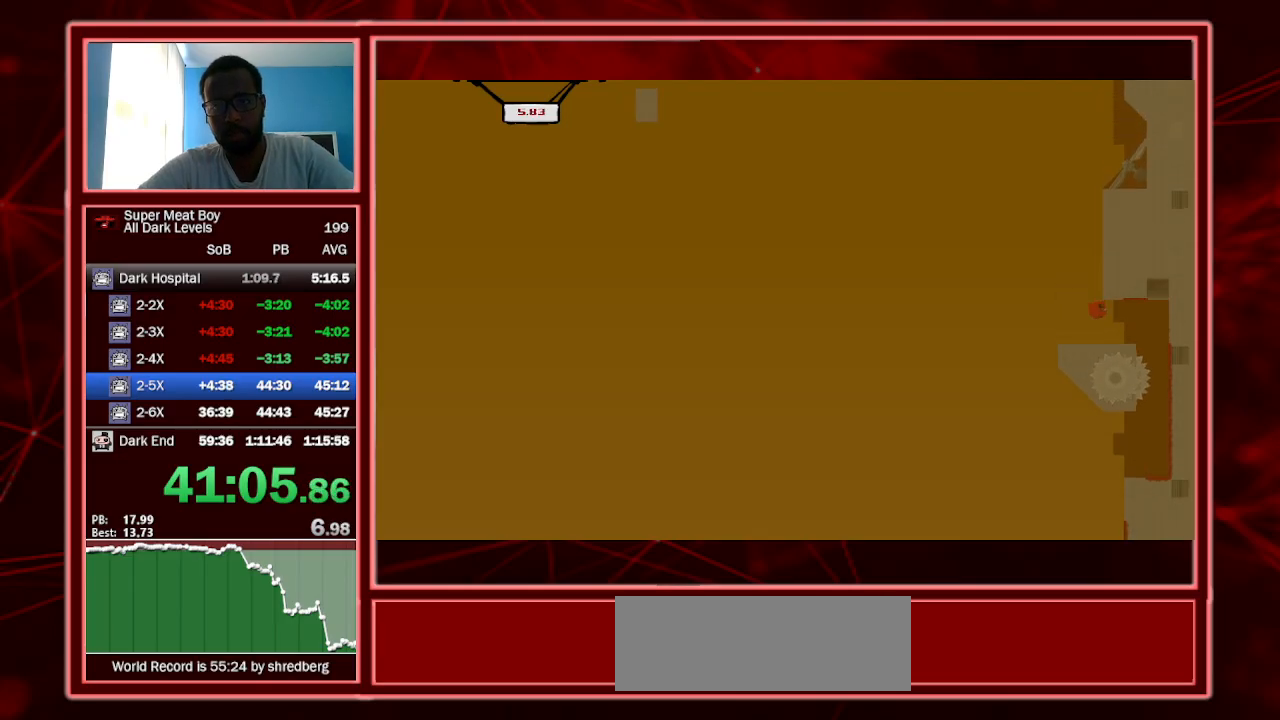
{"keys": ["shift"], "events": [[167, "right", "up"], [300, "left", "down"], [500, "left", "up"]]}
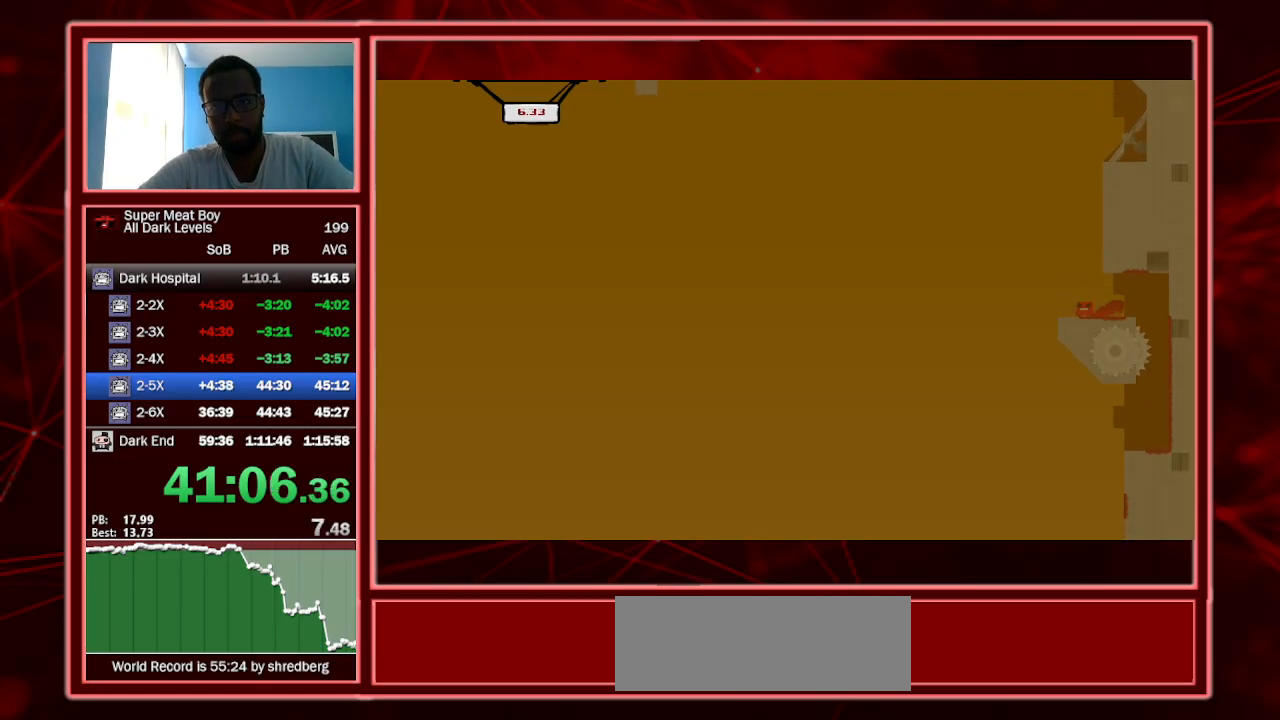
{"keys": ["right", "shift"], "events": [[134, "space", "down"], [234, "right", "down"], [500, "space", "up"]]}
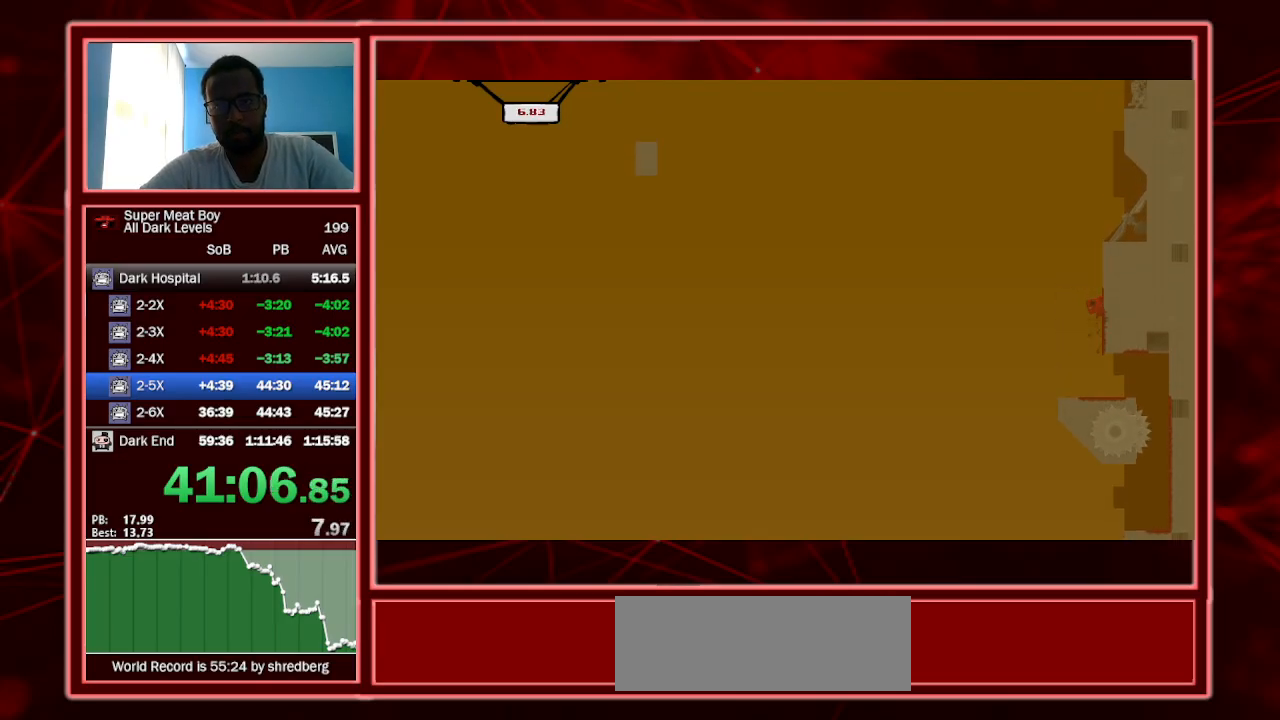
{"keys": ["left", "right", "shift", "space"], "events": [[100, "space", "down"], [500, "left", "down"]]}
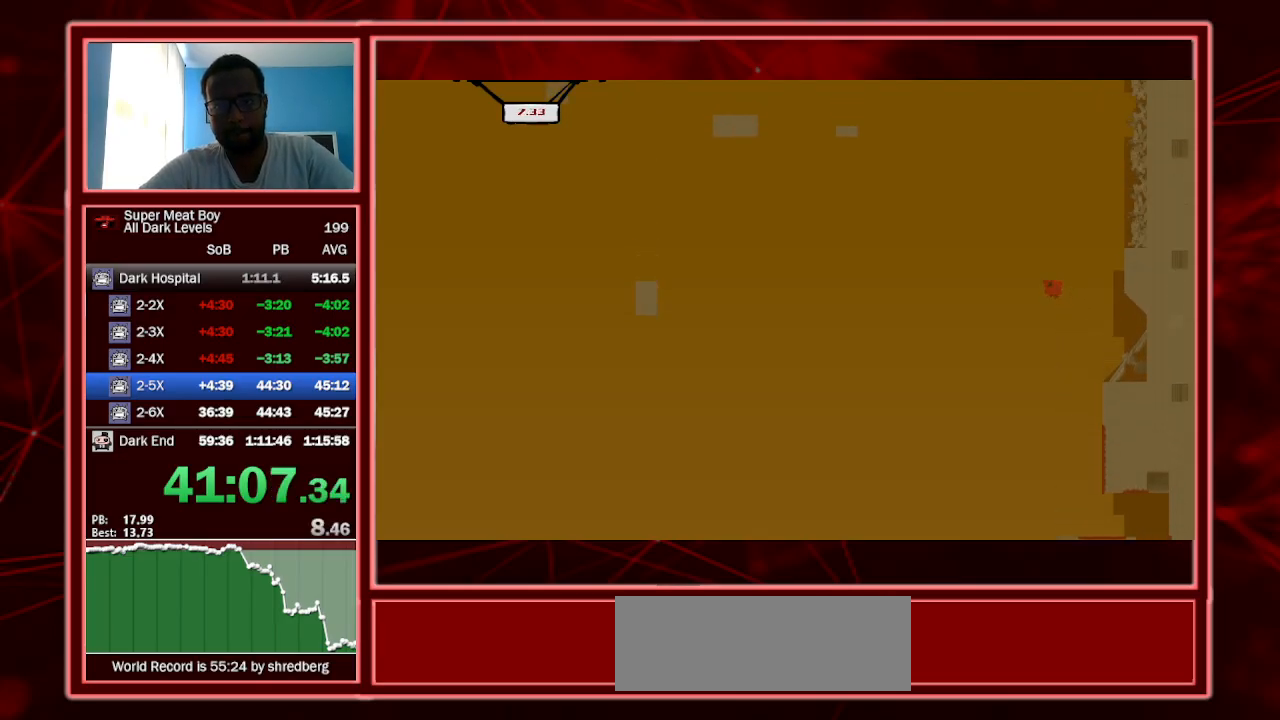
{"keys": ["left", "shift"], "events": [[67, "right", "up"], [167, "space", "up"]]}
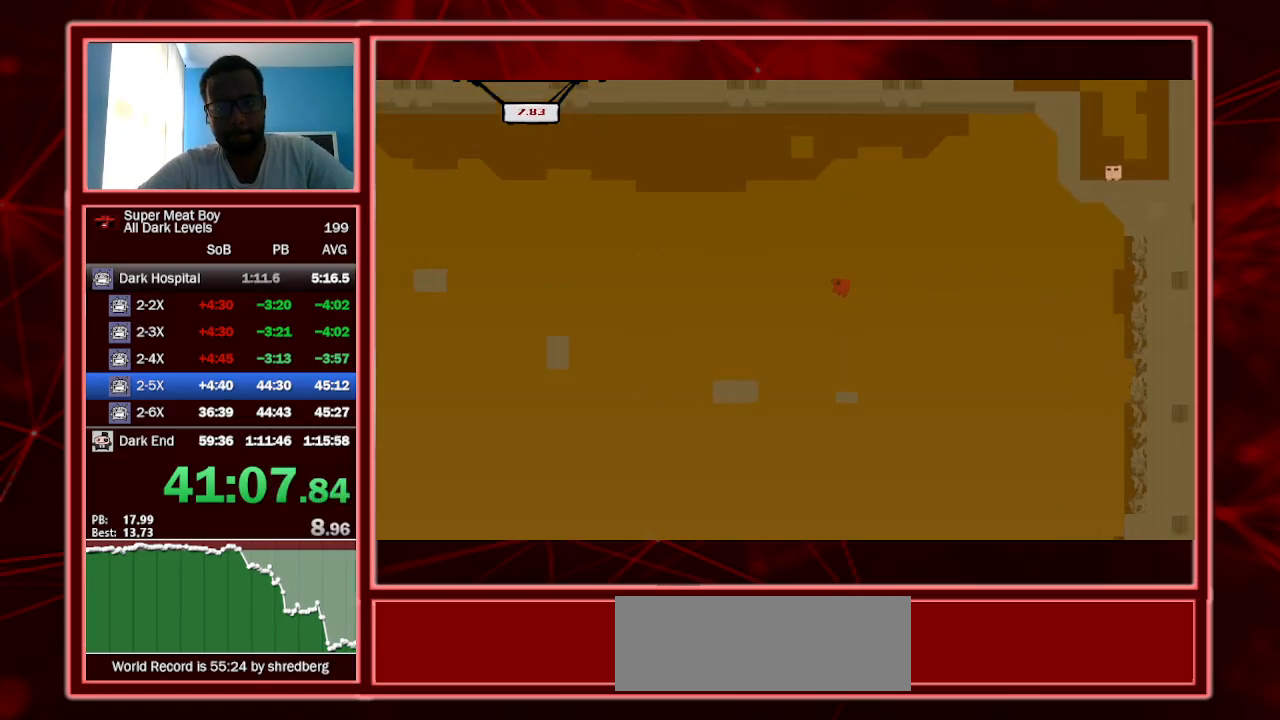
{"keys": ["left", "shift"], "events": []}
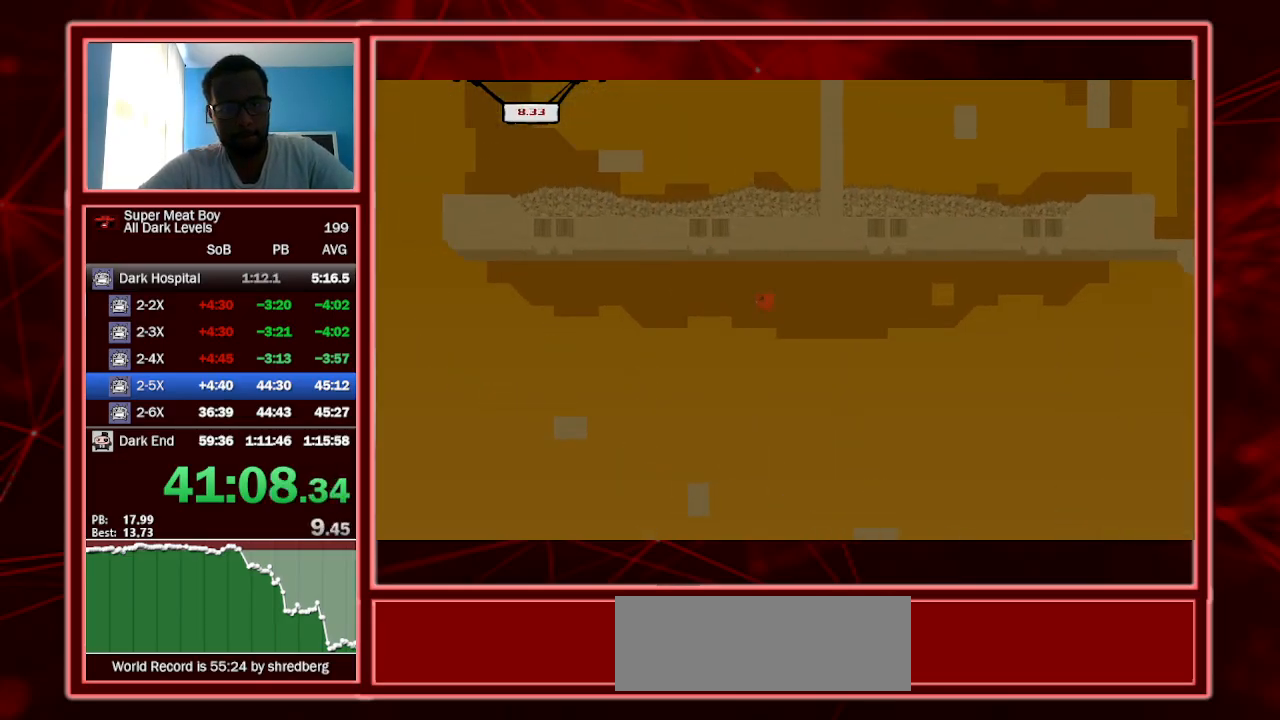
{"keys": ["right", "shift"], "events": [[200, "left", "up"], [367, "right", "down"]]}
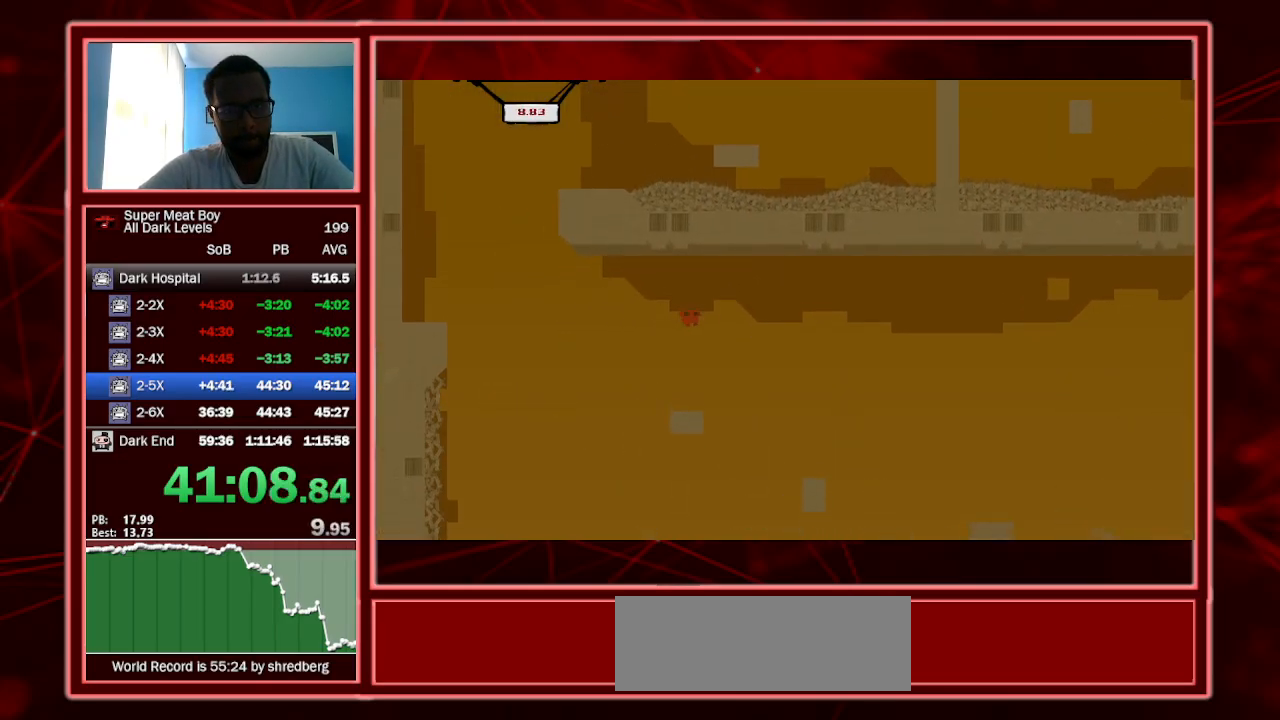
{"keys": ["left", "shift", "space"], "events": [[100, "right", "up"], [334, "left", "down"], [434, "space", "down"]]}
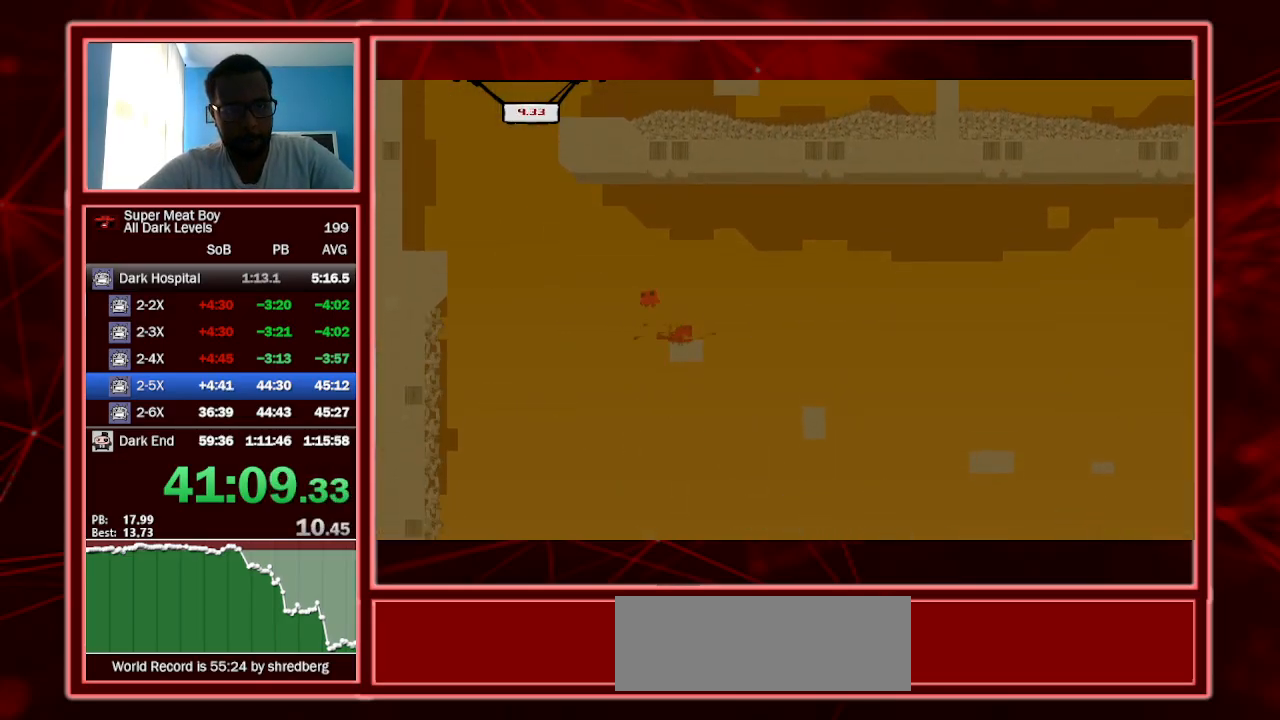
{"keys": ["left", "shift"], "events": [[367, "space", "up"]]}
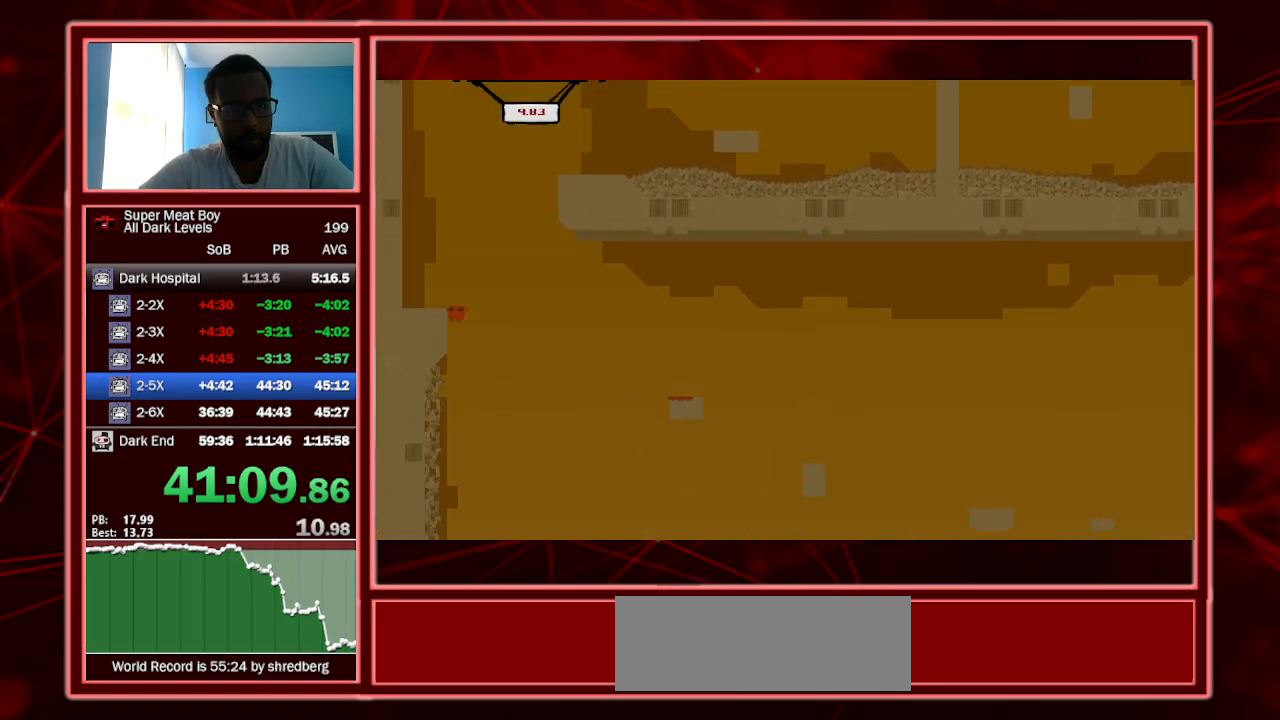
{"keys": ["left", "shift", "space"], "events": [[100, "space", "down"]]}
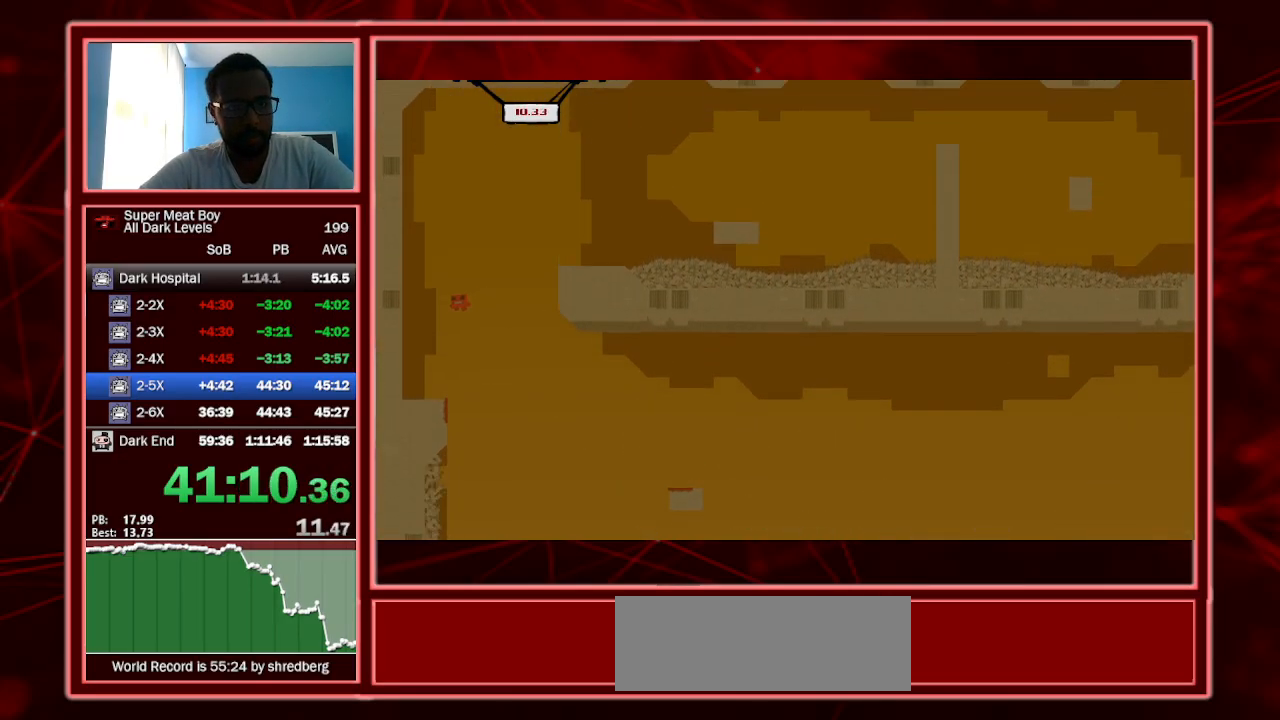
{"keys": ["right", "shift", "space"], "events": [[200, "space", "up"], [300, "left", "up"], [300, "right", "down"], [300, "space", "down"]]}
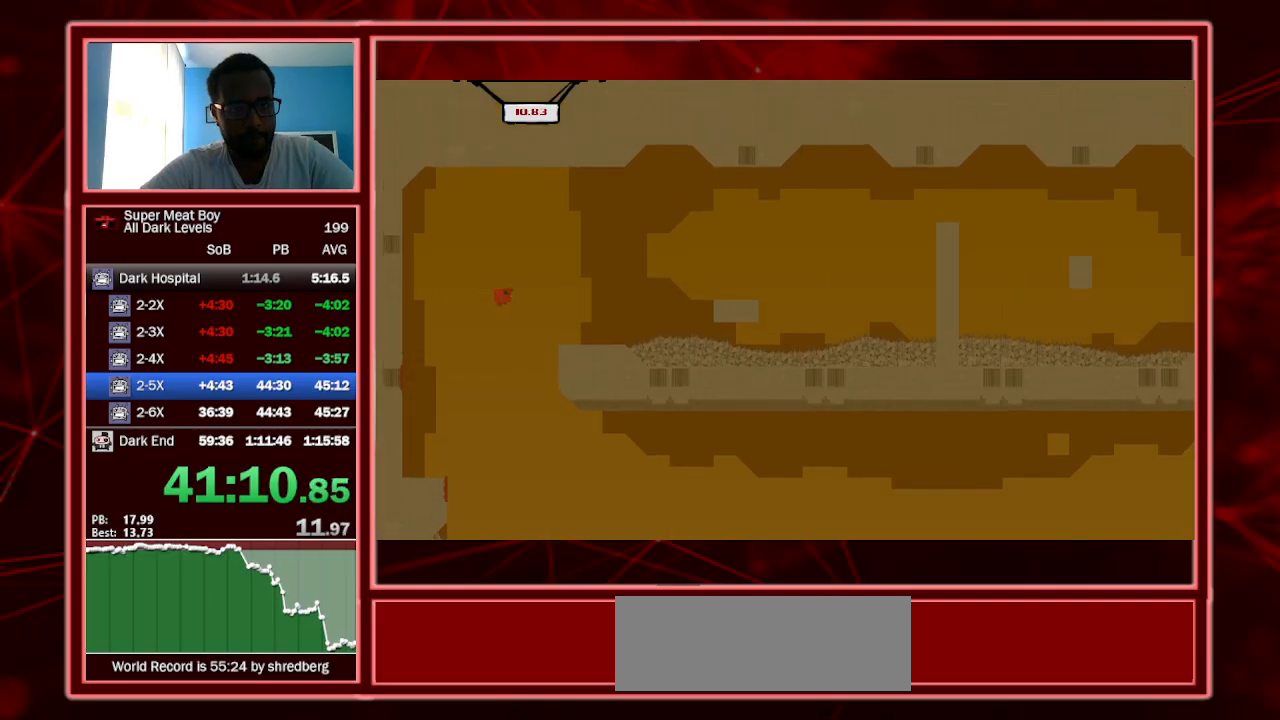
{"keys": ["left", "right", "shift"], "events": [[300, "space", "up"], [434, "left", "down"]]}
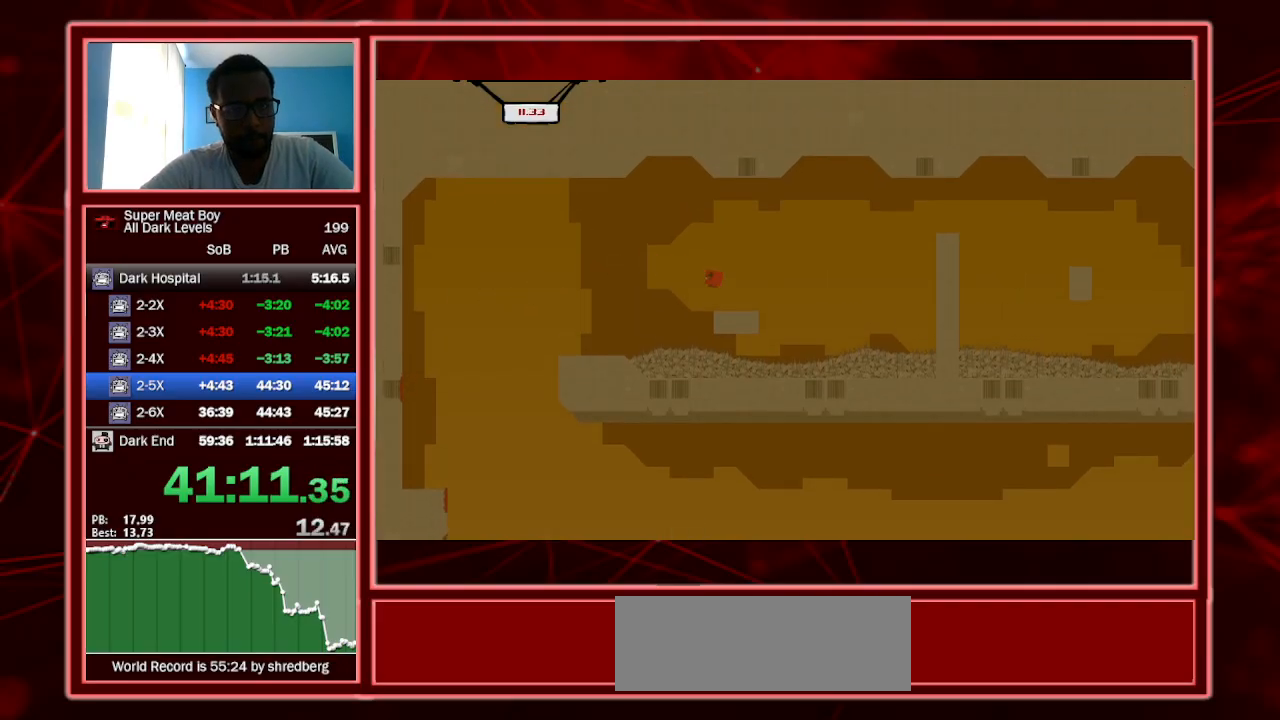
{"keys": ["right", "shift"], "events": [[167, "left", "up"], [267, "space", "down"], [467, "space", "up"]]}
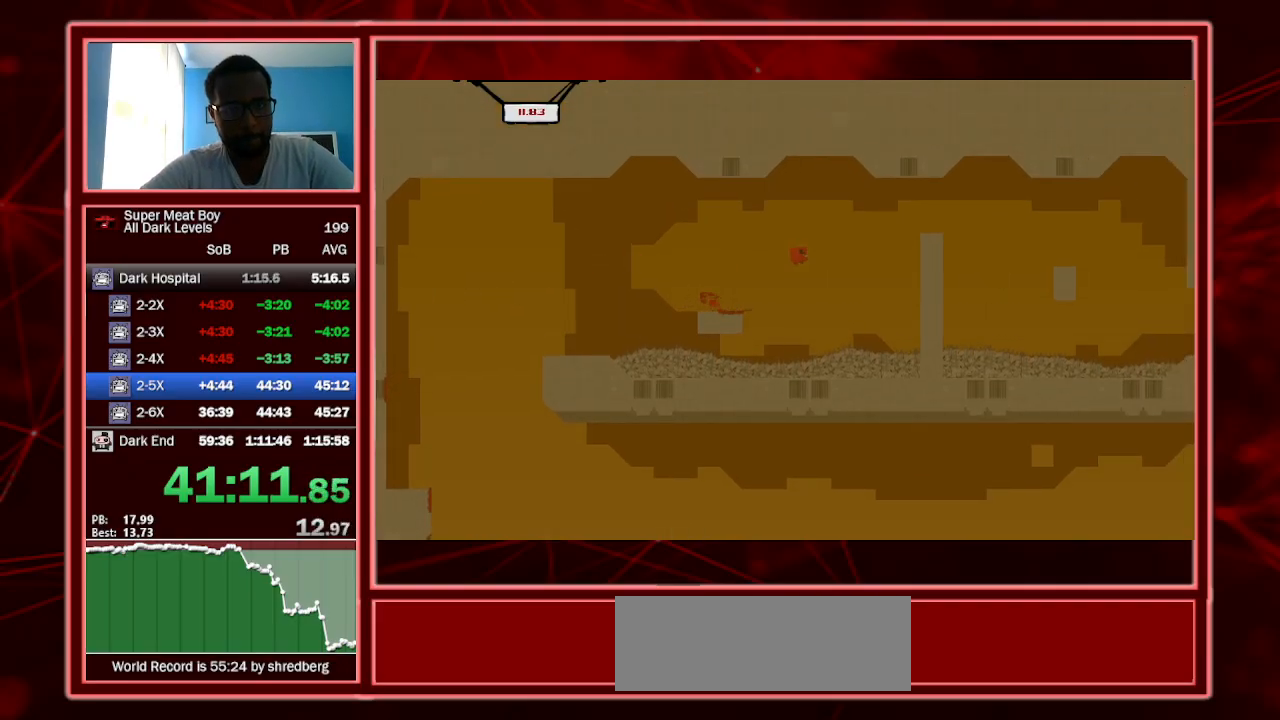
{"keys": ["right", "shift", "space"], "events": [[400, "space", "down"]]}
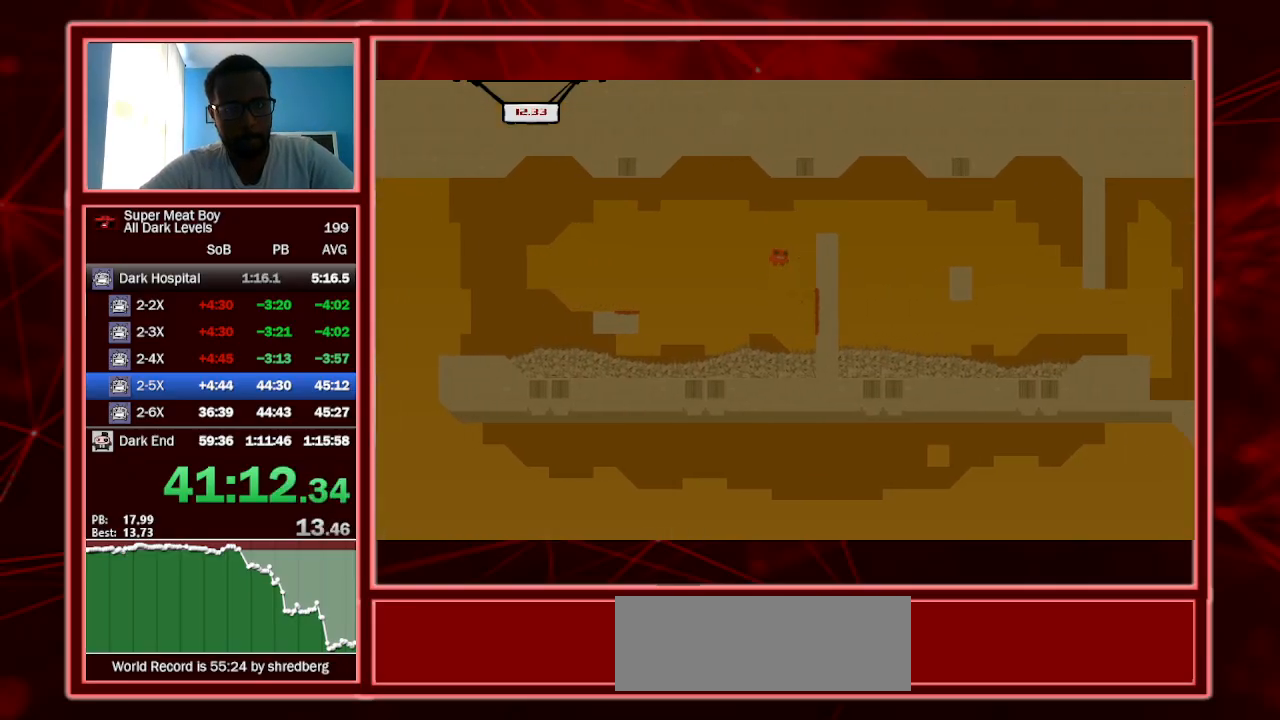
{"keys": ["right", "shift"], "events": [[367, "space", "up"]]}
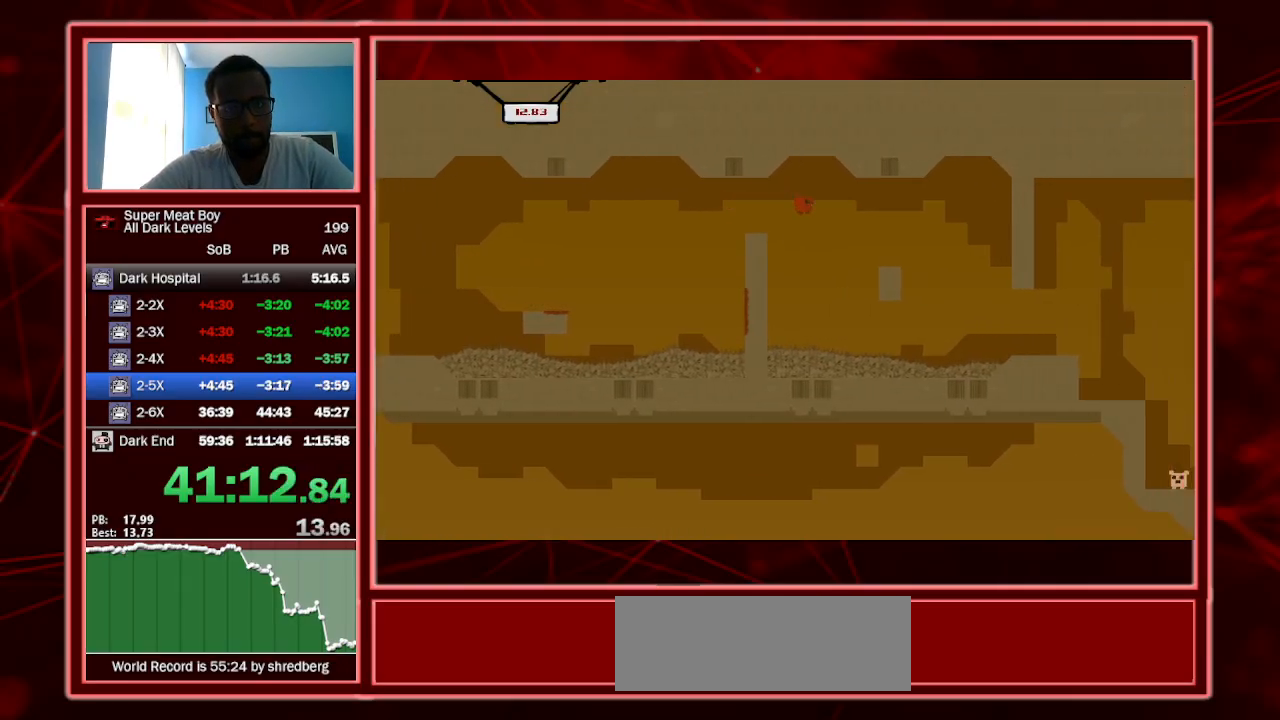
{"keys": ["right", "shift"], "events": [[467, "left", "down"], [500, "left", "up"]]}
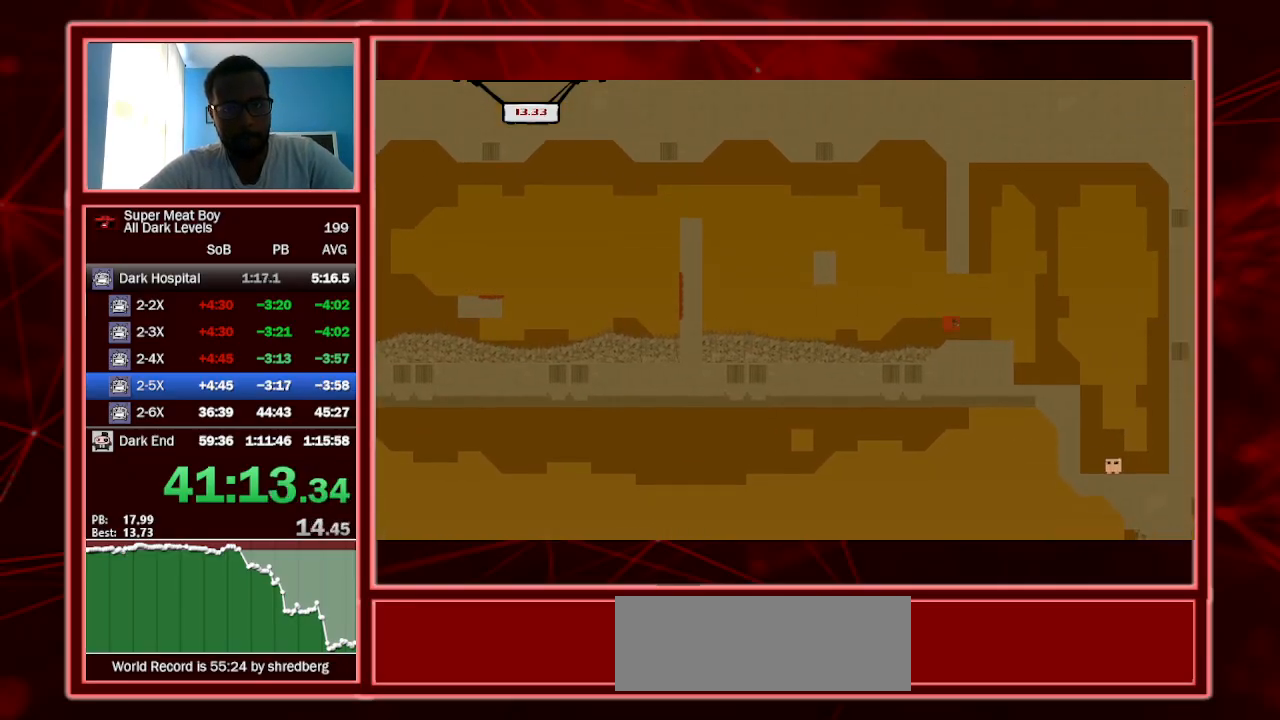
{"keys": ["left", "shift"], "events": [[400, "right", "up"], [434, "left", "down"]]}
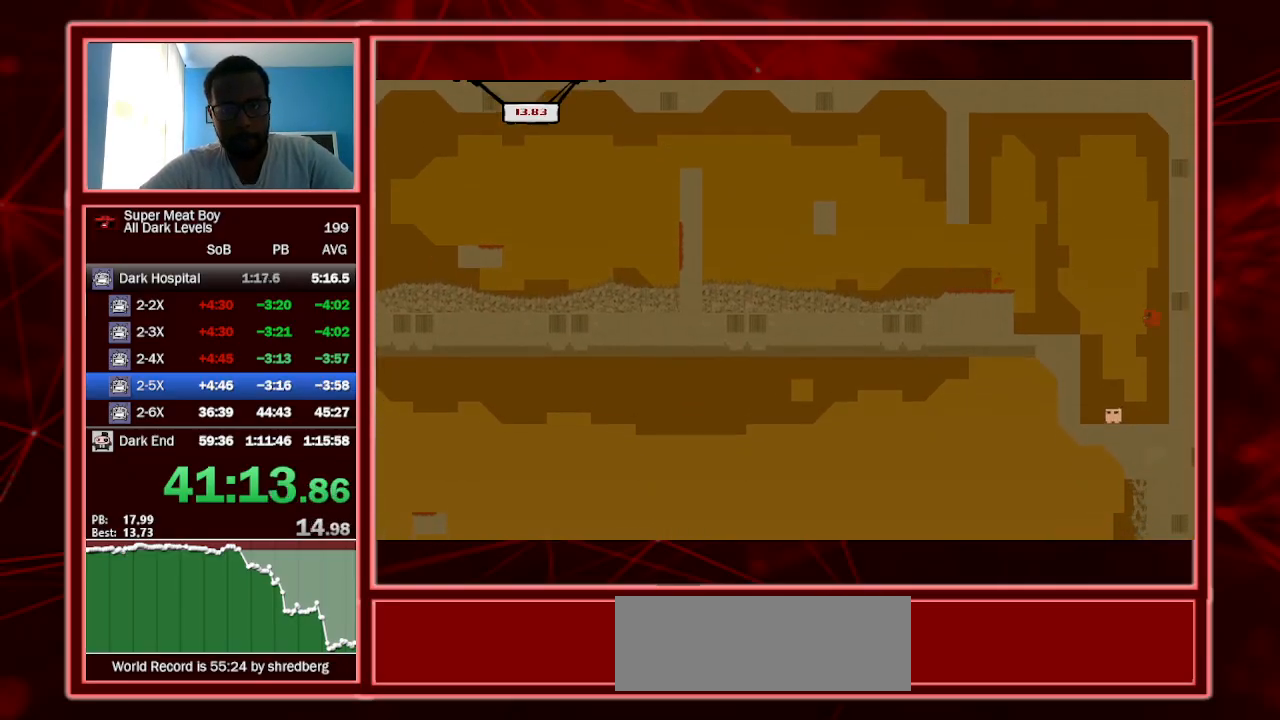
{"keys": ["a", "left", "shift"], "events": [[500, "a", "down"]]}
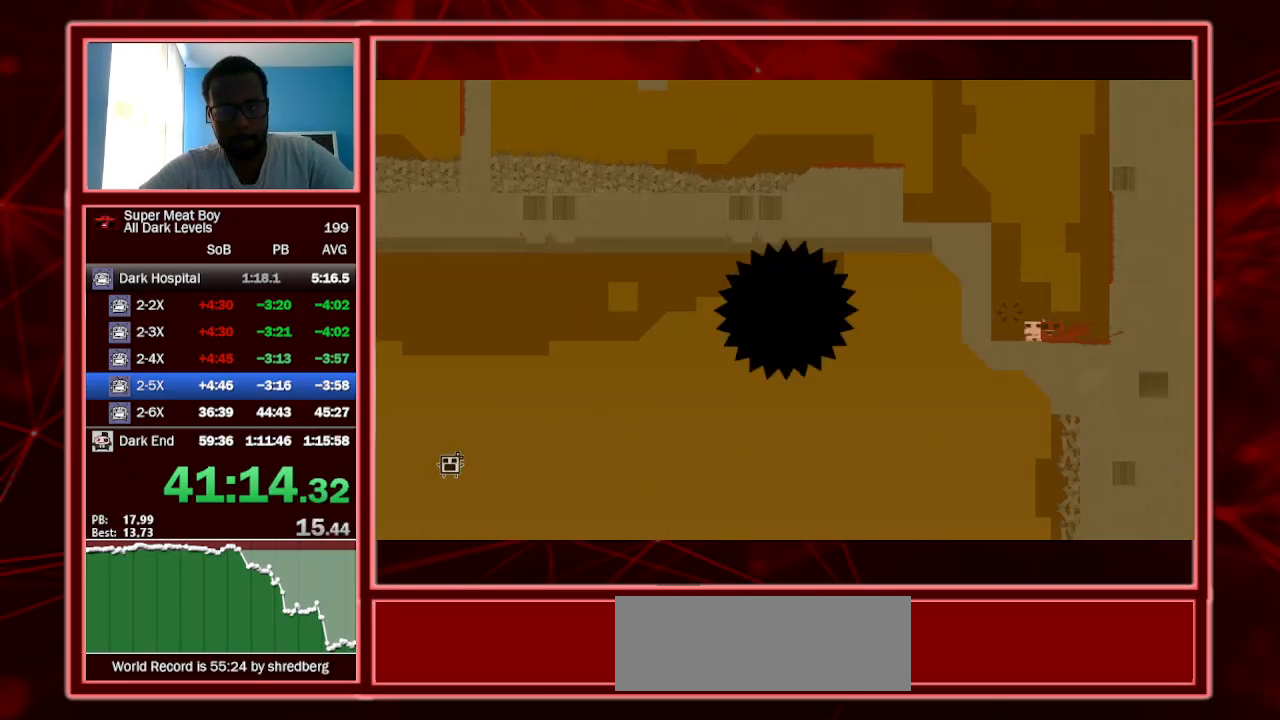
{"keys": ["shift"], "events": [[134, "a", "up"], [267, "left", "up"]]}
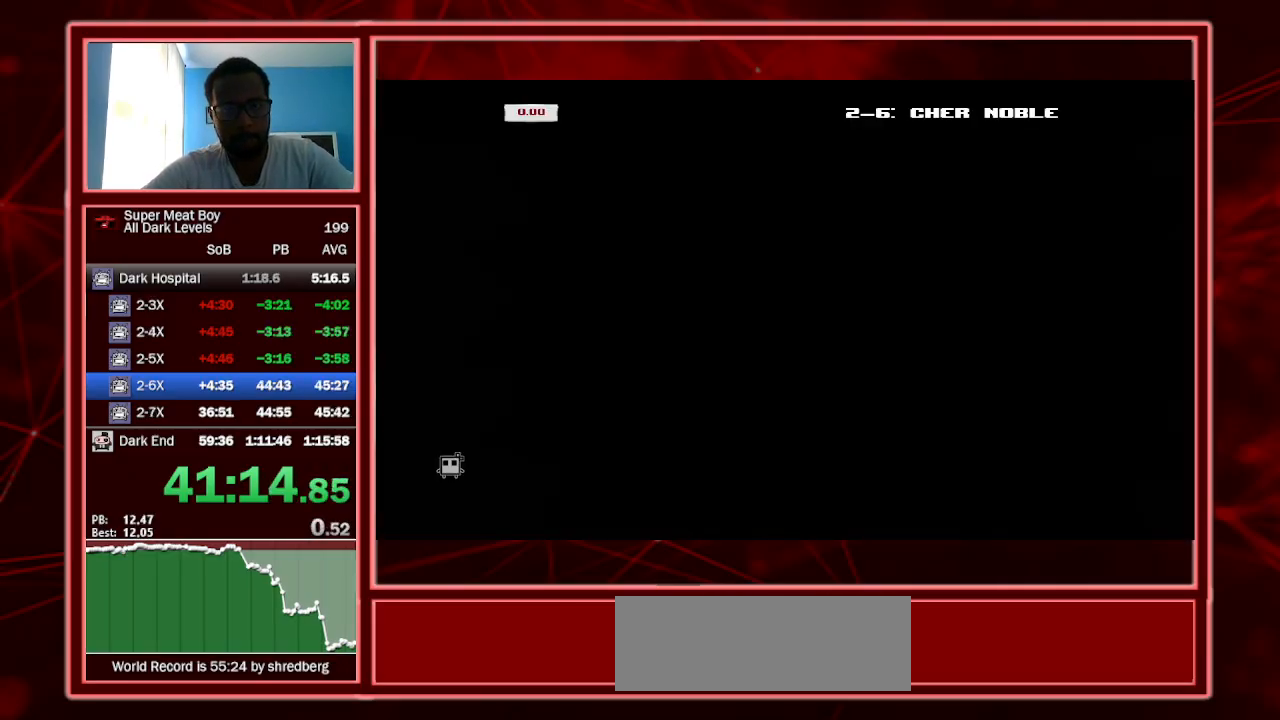
{"keys": ["left", "shift"], "events": [[234, "left", "down"]]}
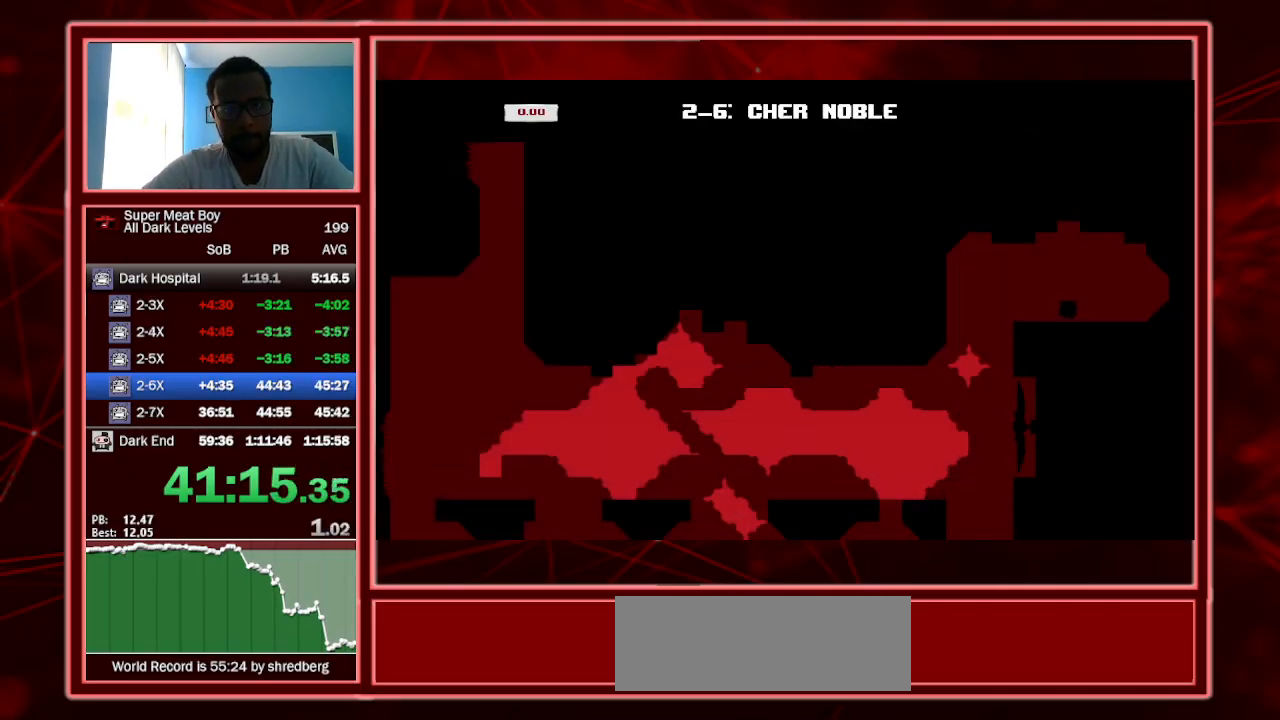
{"keys": ["left", "shift"], "events": []}
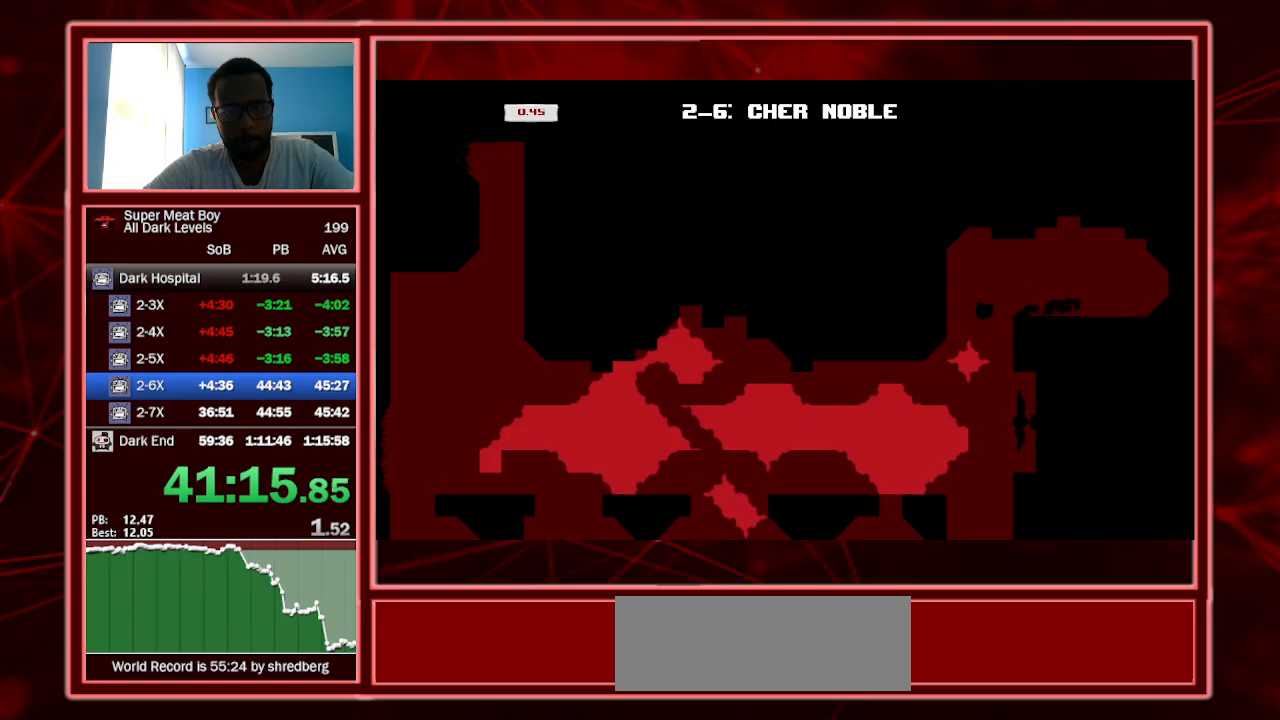
{"keys": ["left", "shift"], "events": []}
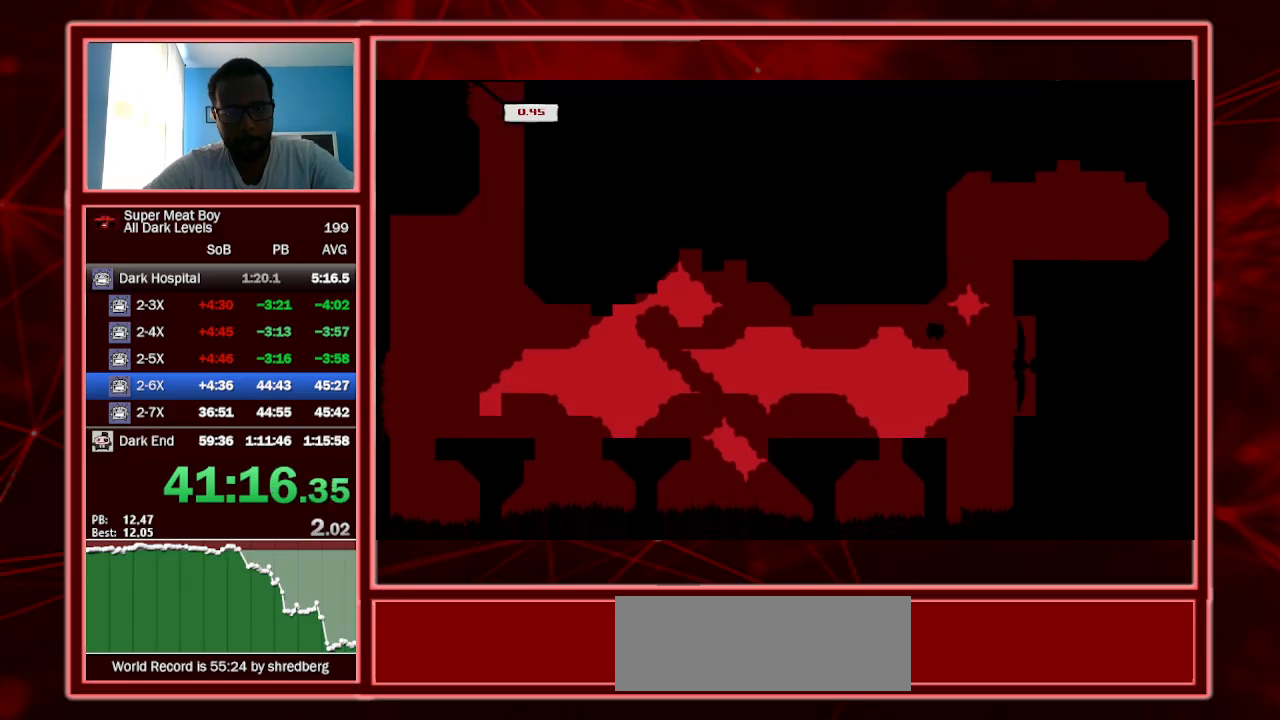
{"keys": ["left", "shift", "space"], "events": [[400, "space", "down"]]}
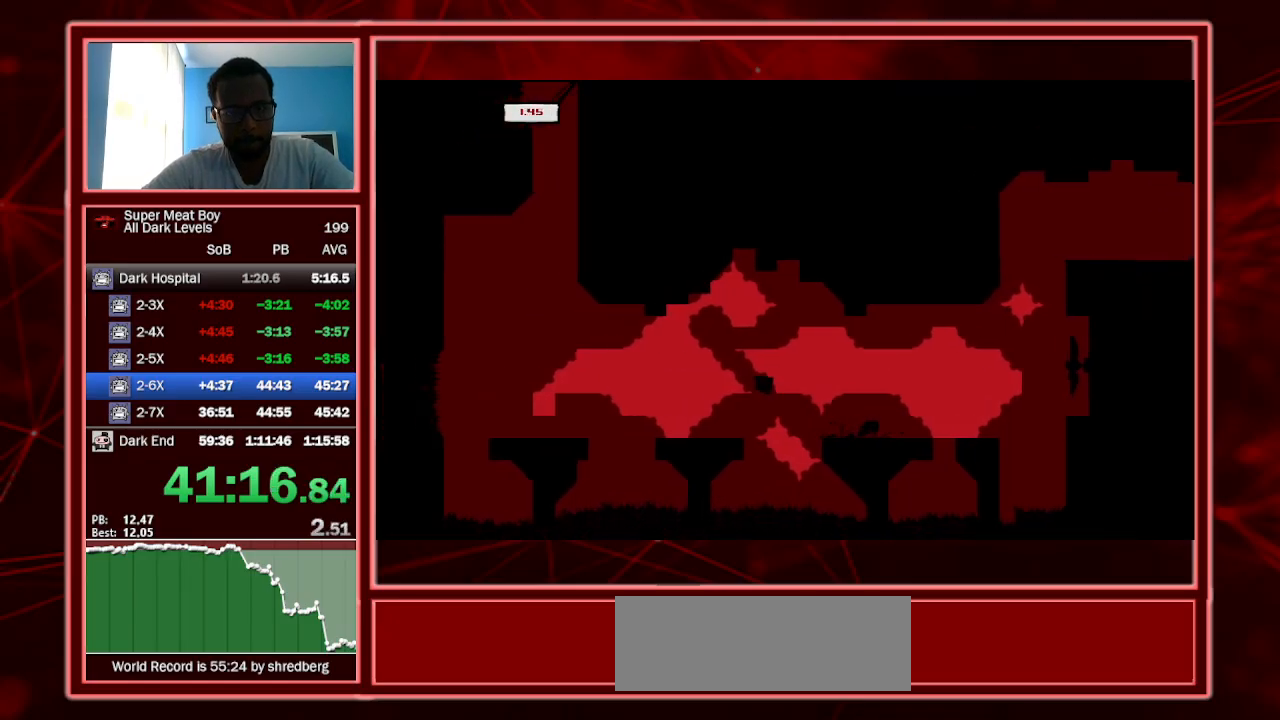
{"keys": ["right", "shift"], "events": [[134, "space", "up"], [334, "left", "up"], [367, "right", "down"]]}
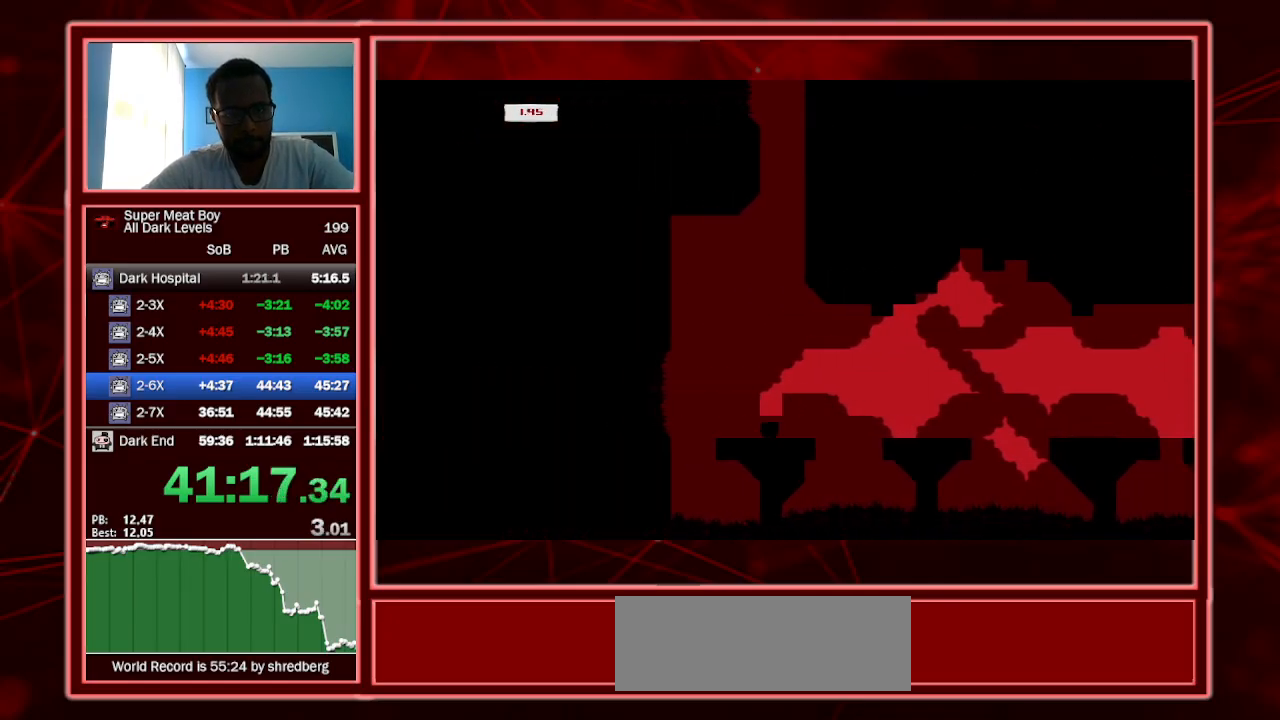
{"keys": ["left", "shift", "space"], "events": [[100, "space", "down"], [200, "left", "down"], [200, "right", "up"]]}
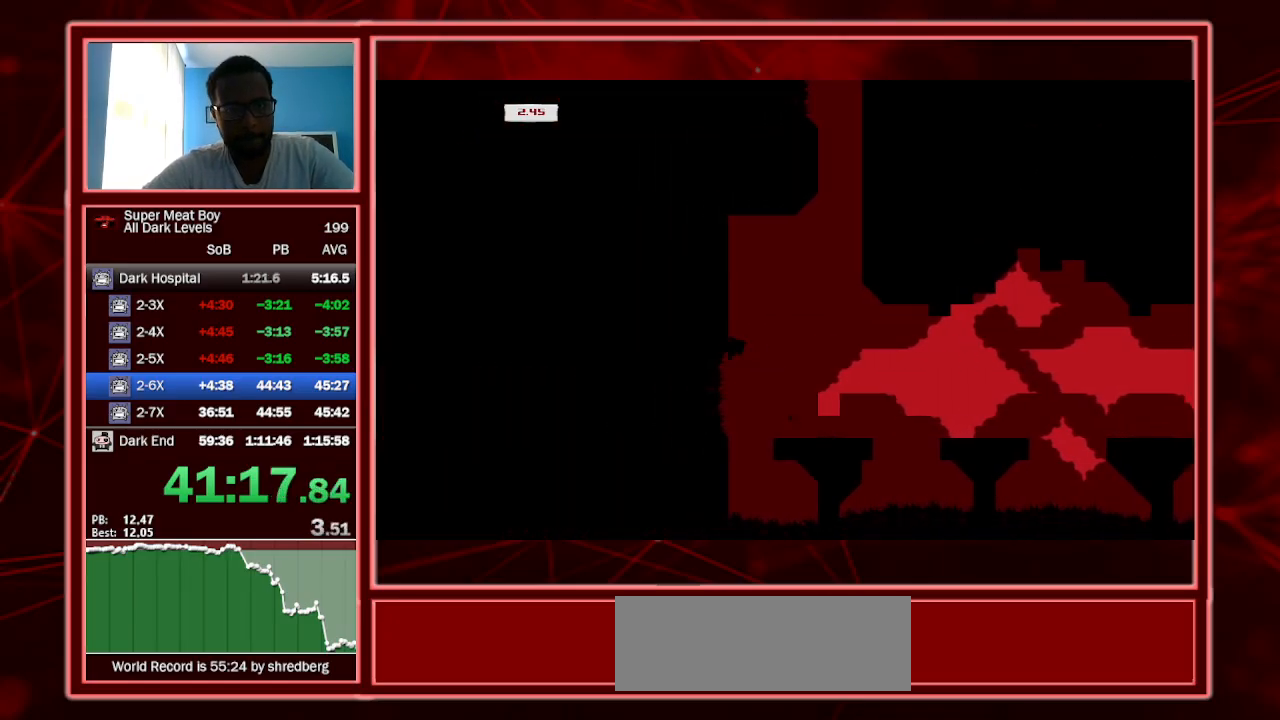
{"keys": ["right", "shift", "space"], "events": [[34, "space", "up"], [167, "space", "down"], [300, "right", "down"], [300, "space", "up"], [334, "left", "up"], [334, "space", "down"]]}